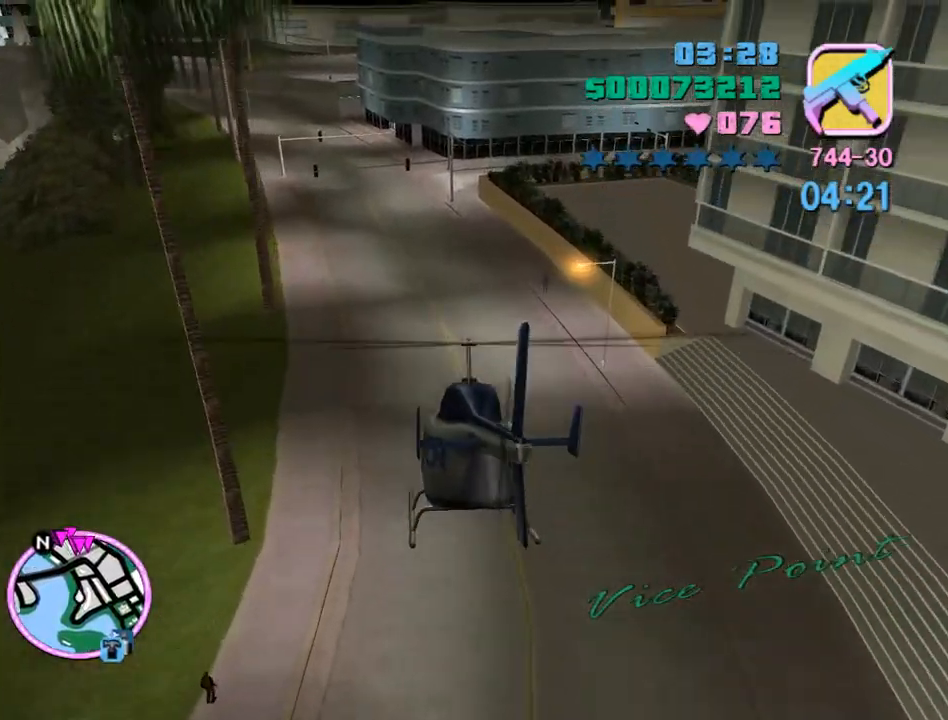
Gameplay with keyboard and mouse; each line is a JSON object with the keys and mouse buttons held at the frame after it. "events" lists presses ("down") and releases ("up") of "a", "alt", "c", "caps_lock", "ctrl", "d", "e", "escape", "f", "f1", "f2", "f3", "num6", "num9", "q", "return", "s", "shift", "space", "tab", "v", "w", "mouse_left", "mouse_wheel" and "mouse_right" between this image and that frame as [ms after this image, input, new state], when the widget could be followed in between. "mouse_left", "mouse_wheel", "mouse_right" = the "left", "wheel", "right" buttons of the "mouse" list. No other keys are recorded. "wheel" means that the mouse wheel is clicked or scrolled. Mouse movement is not recorded.
{"keys": ["w"], "mouse": [], "events": [[100, "num9", "up"], [133, "e", "down"], [167, "e", "up"], [167, "num9", "down"], [267, "num9", "up"], [467, "num9", "down"], [500, "num9", "up"]]}
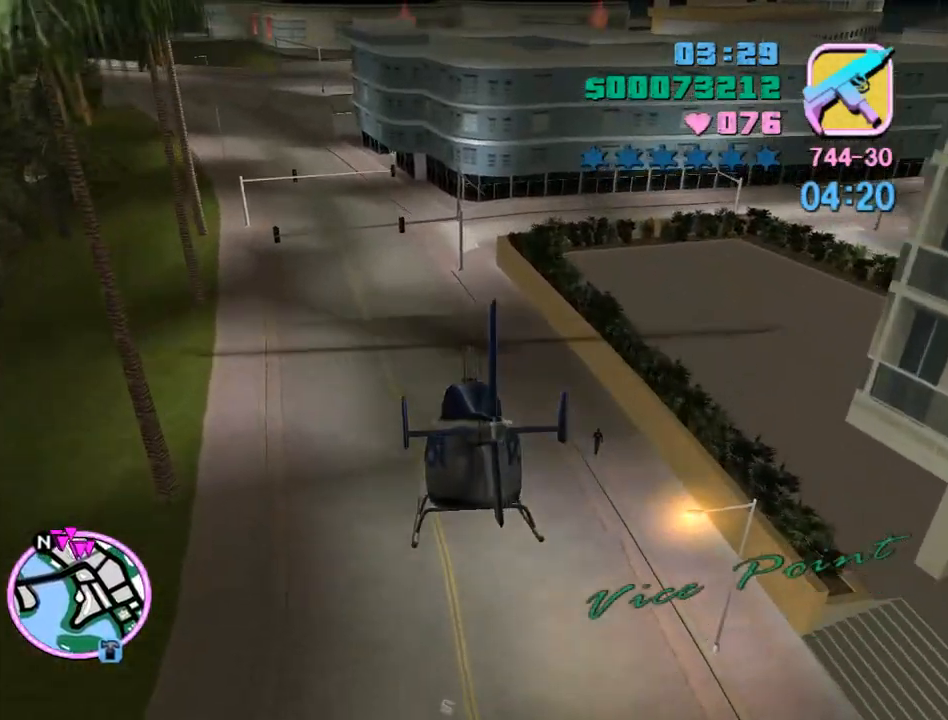
{"keys": ["w"], "mouse": [], "events": [[133, "num9", "down"], [200, "num9", "up"], [367, "num9", "down"], [433, "num9", "up"]]}
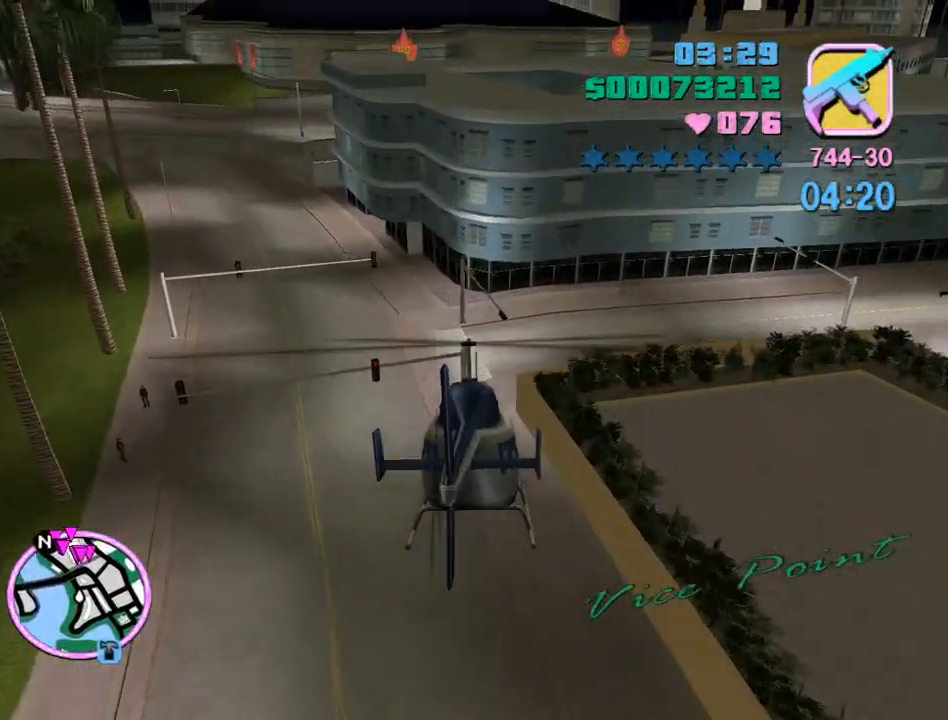
{"keys": ["num9", "w"], "mouse": [], "events": [[100, "num9", "down"], [167, "num9", "up"], [267, "num9", "down"], [367, "num9", "up"], [500, "num9", "down"]]}
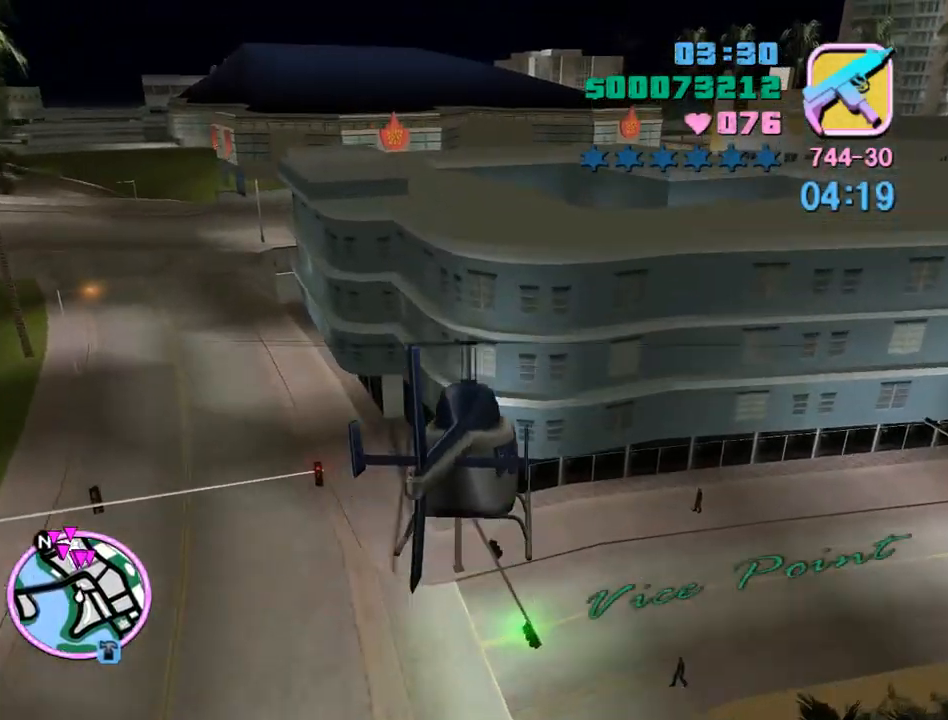
{"keys": ["w"], "mouse": [], "events": [[100, "num9", "up"], [167, "num9", "down"], [333, "num9", "up"], [400, "num9", "down"], [500, "num9", "up"]]}
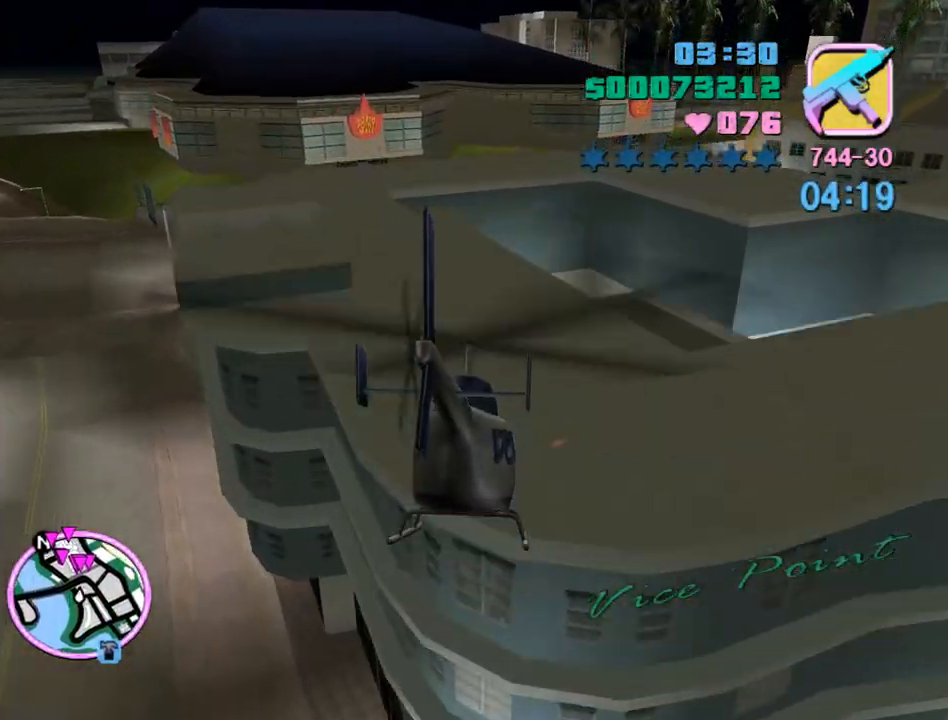
{"keys": ["num9"], "mouse": [], "events": [[100, "num9", "down"], [200, "num9", "up"], [300, "num9", "down"], [367, "num9", "up"], [433, "w", "up"], [467, "num9", "down"]]}
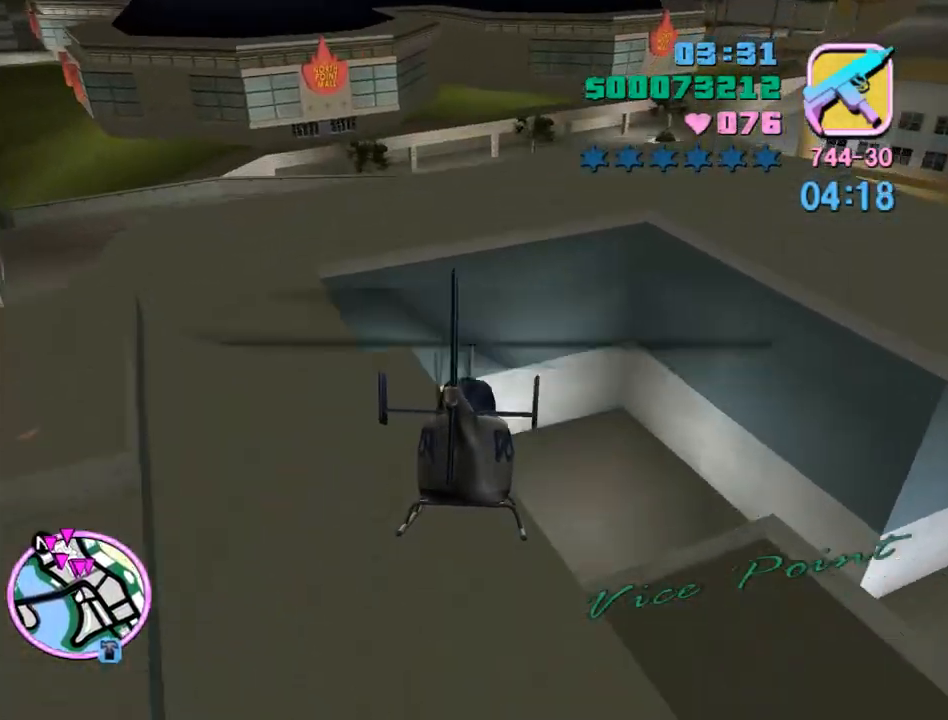
{"keys": [], "mouse": [], "events": [[67, "num9", "up"], [167, "num9", "down"], [200, "w", "down"], [267, "num9", "up"], [267, "w", "up"], [300, "q", "down"], [367, "num9", "down"], [433, "num9", "up"], [433, "q", "up"]]}
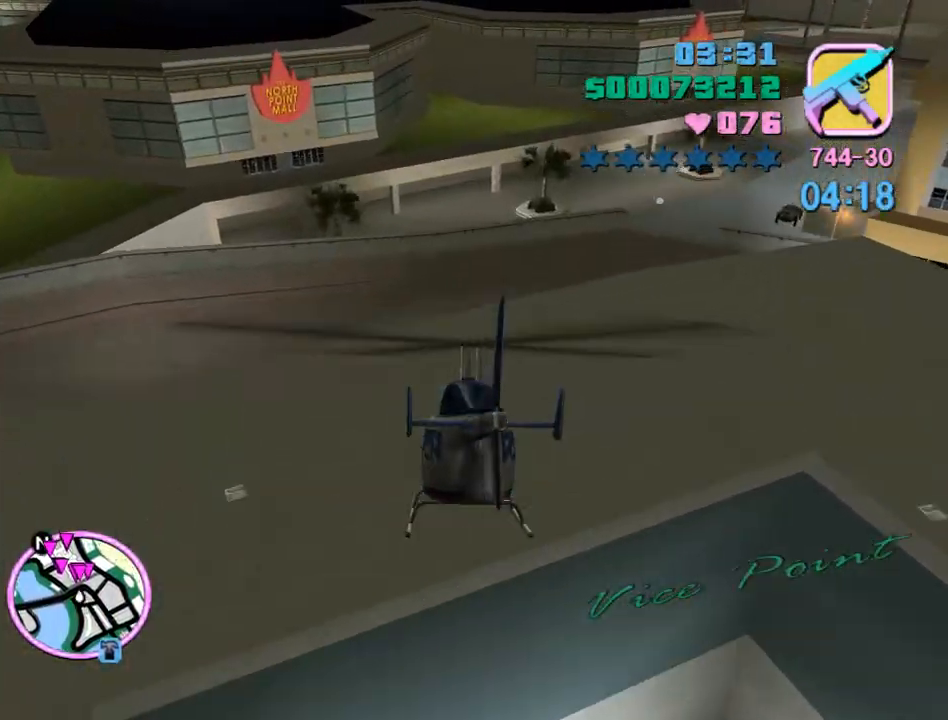
{"keys": ["num9"], "mouse": [], "events": [[33, "num9", "down"], [100, "num9", "up"], [100, "w", "down"], [133, "e", "down"], [233, "e", "up"], [233, "num9", "down"], [233, "w", "up"], [267, "num9", "up"], [333, "q", "down"], [367, "num9", "down"], [400, "num9", "up"], [400, "q", "up"], [500, "num9", "down"]]}
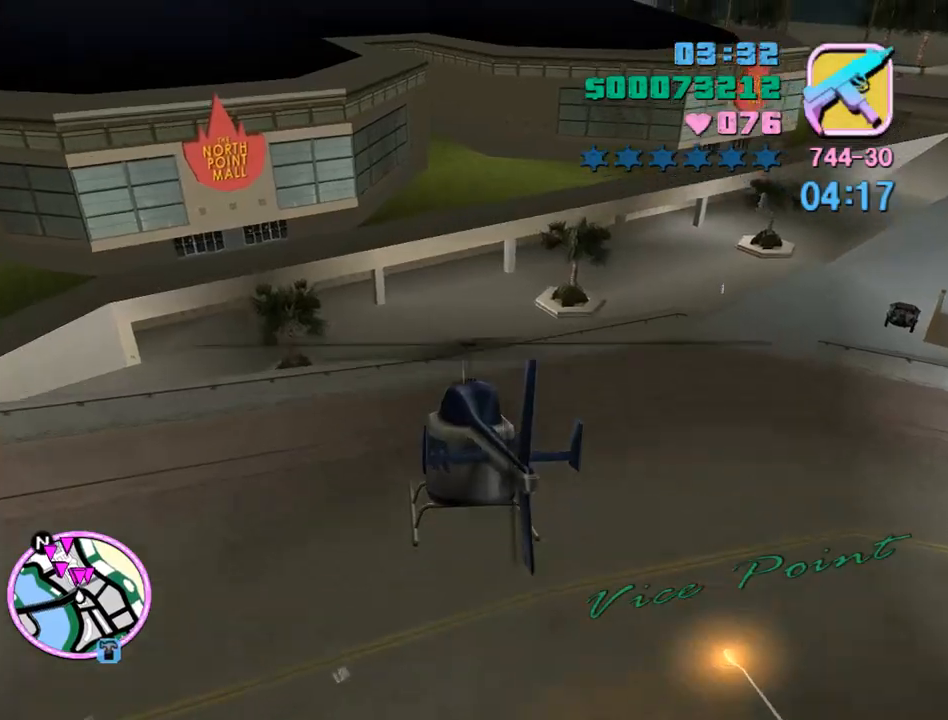
{"keys": ["num6"], "mouse": [], "events": [[100, "num9", "up"], [133, "num9", "down"], [200, "w", "down"], [300, "num9", "up"], [333, "w", "up"], [433, "num6", "down"]]}
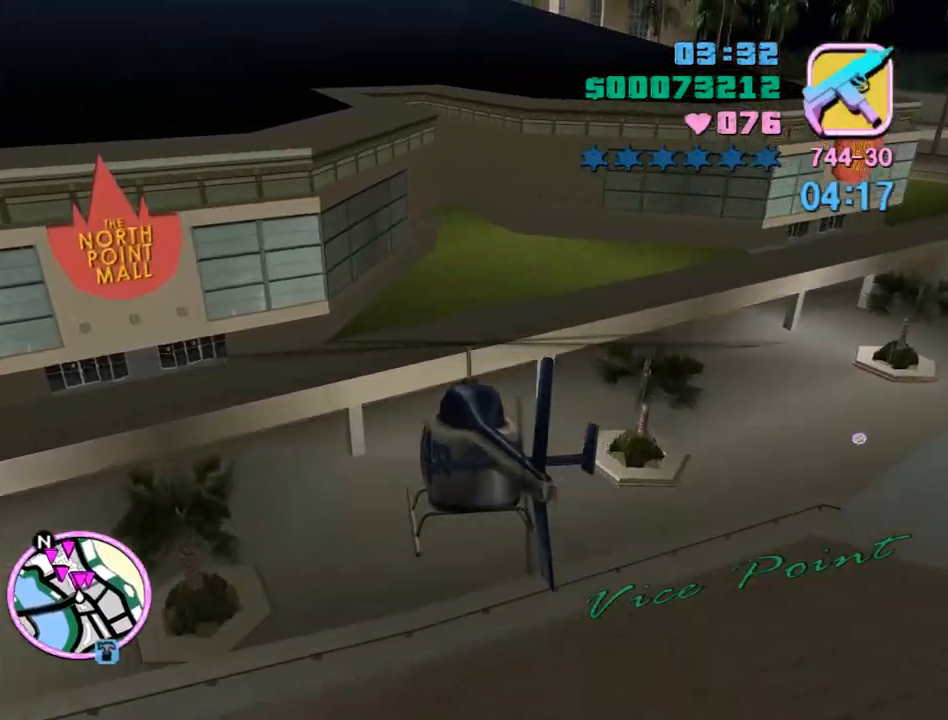
{"keys": ["d", "e", "num6"], "mouse": [], "events": [[33, "d", "down"], [33, "e", "down"], [33, "w", "down"], [100, "num6", "up"], [167, "num6", "down"], [300, "num6", "up"], [367, "w", "up"], [400, "num6", "down"]]}
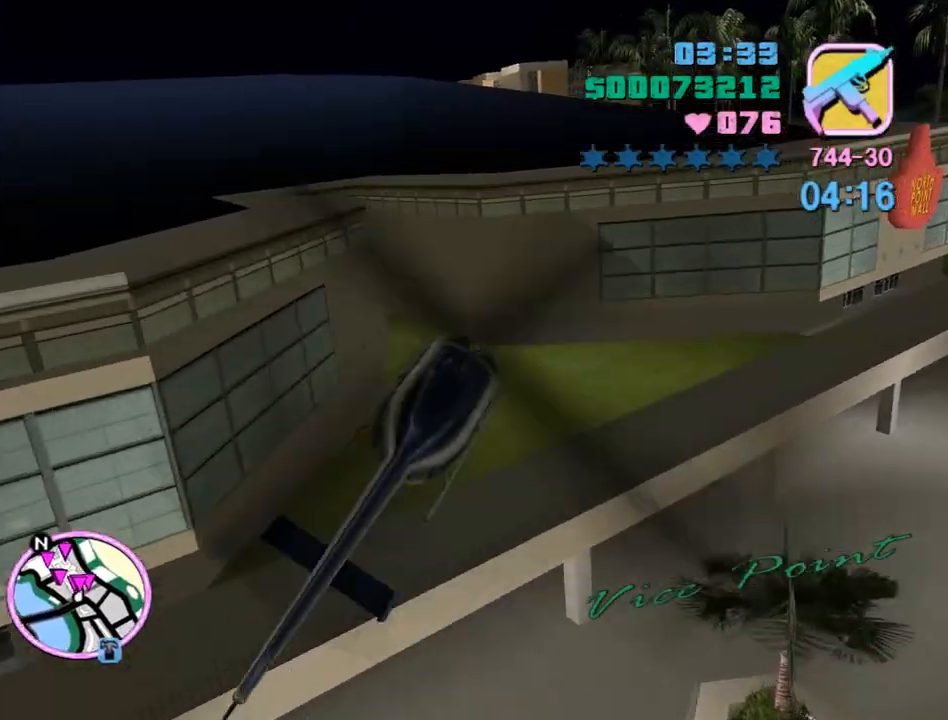
{"keys": ["d", "e", "w"], "mouse": [], "events": [[33, "num6", "up"], [33, "s", "down"], [167, "num6", "down"], [167, "s", "up"], [233, "num6", "up"], [333, "d", "up"], [333, "e", "up"], [333, "w", "down"], [367, "num6", "down"], [467, "num6", "up"], [500, "d", "down"], [500, "e", "down"]]}
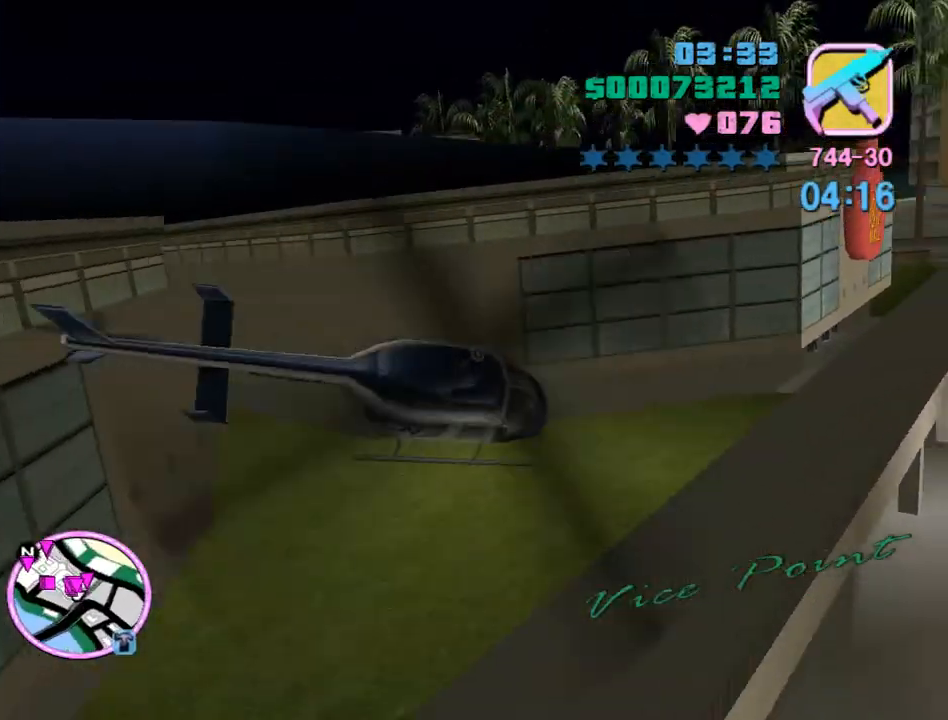
{"keys": ["num9", "q", "w"], "mouse": [], "events": [[67, "num9", "down"], [133, "d", "up"], [133, "e", "up"], [133, "num9", "up"], [133, "q", "down"], [233, "num9", "down"], [233, "q", "up"], [400, "num9", "up"], [400, "q", "down"], [433, "num9", "down"]]}
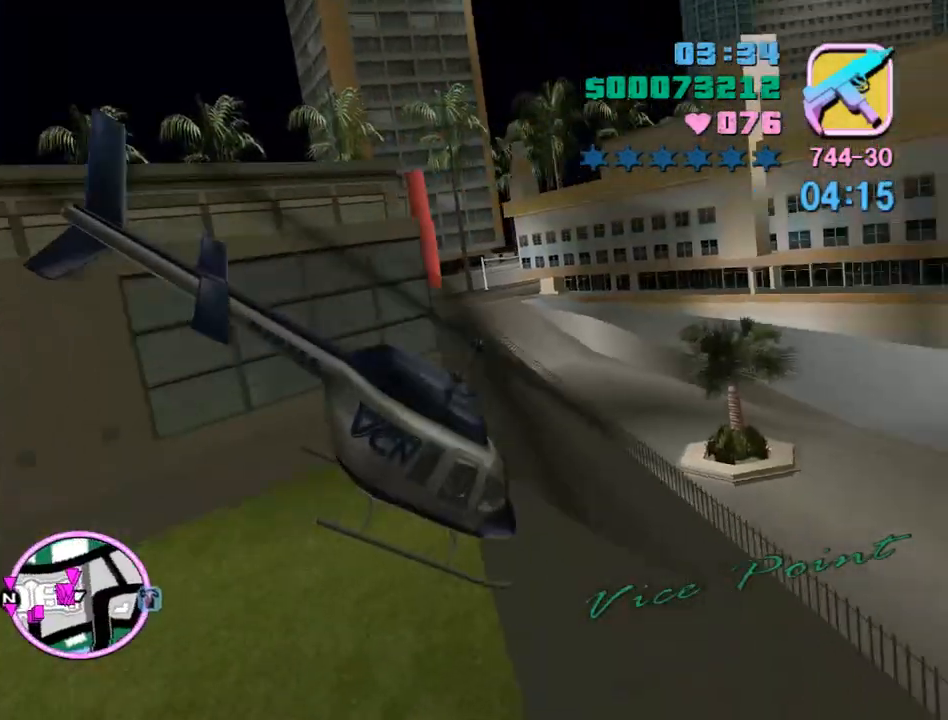
{"keys": ["s"], "mouse": [], "events": [[67, "num9", "up"], [67, "q", "up"], [67, "w", "up"], [100, "e", "down"], [167, "num9", "down"], [200, "e", "up"], [267, "num9", "up"], [367, "s", "down"], [400, "e", "down"], [433, "e", "up"]]}
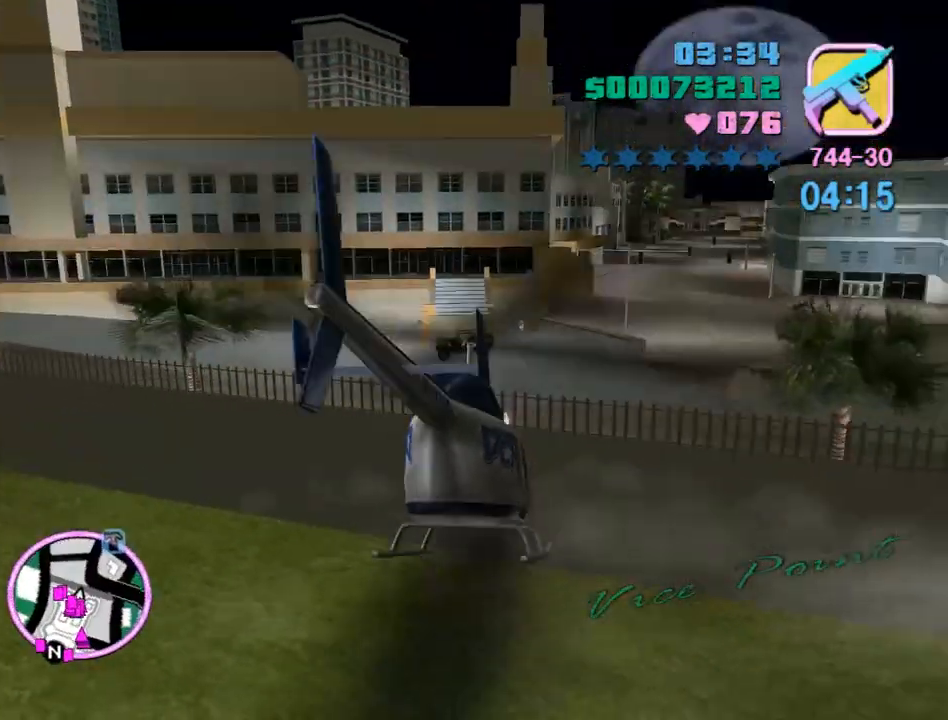
{"keys": ["f", "return", "s"], "mouse": [], "events": [[400, "f", "down"], [400, "return", "down"]]}
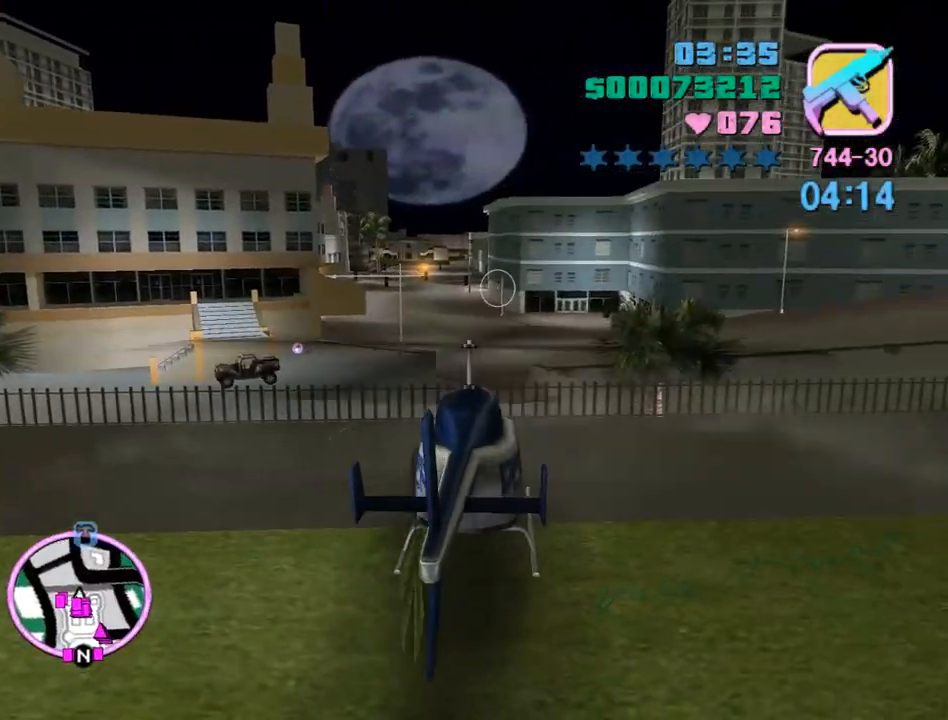
{"keys": ["w"], "mouse": [], "events": [[133, "s", "up"], [200, "f", "up"], [200, "return", "up"], [300, "w", "down"]]}
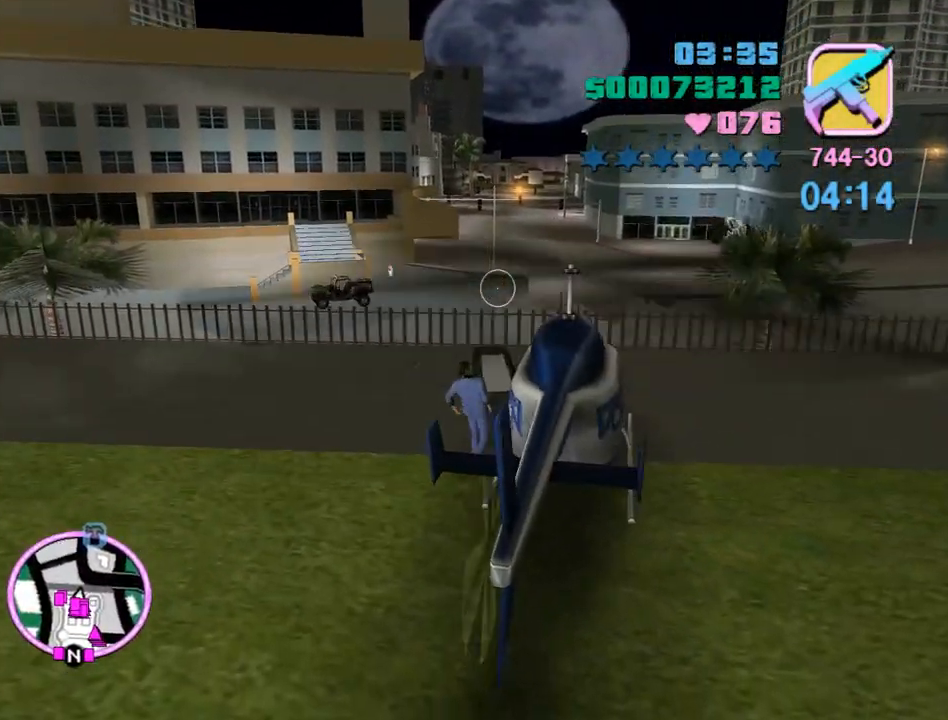
{"keys": ["space", "w"], "mouse": [], "events": [[33, "space", "down"]]}
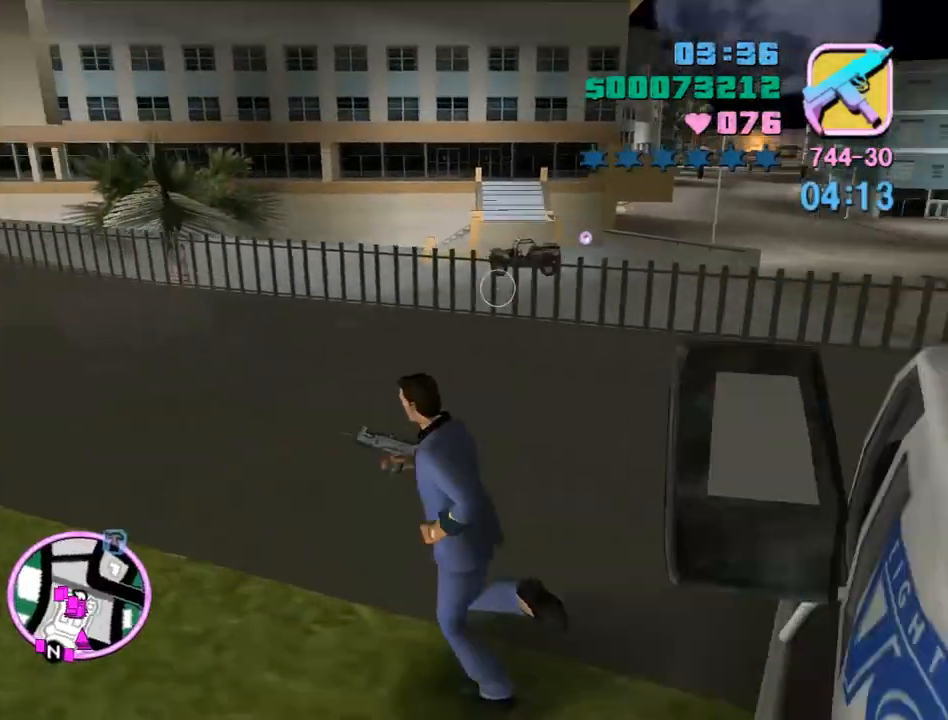
{"keys": ["w"], "mouse": [], "events": [[467, "space", "up"]]}
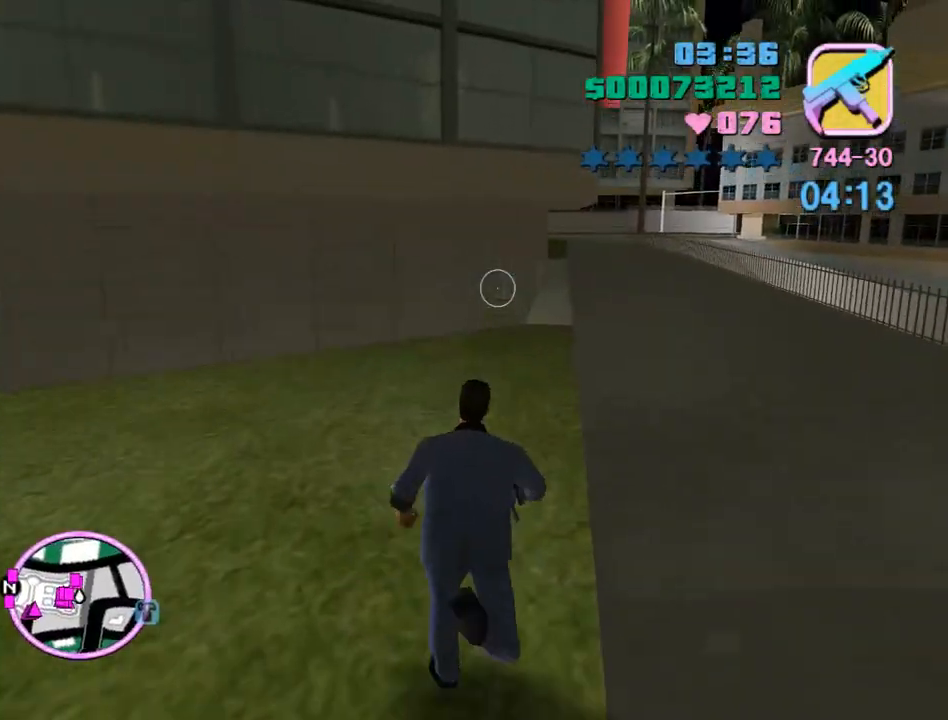
{"keys": ["w"], "mouse": [], "events": [[67, "space", "down"], [133, "space", "up"], [233, "space", "down"], [300, "space", "up"], [367, "space", "down"], [467, "space", "up"]]}
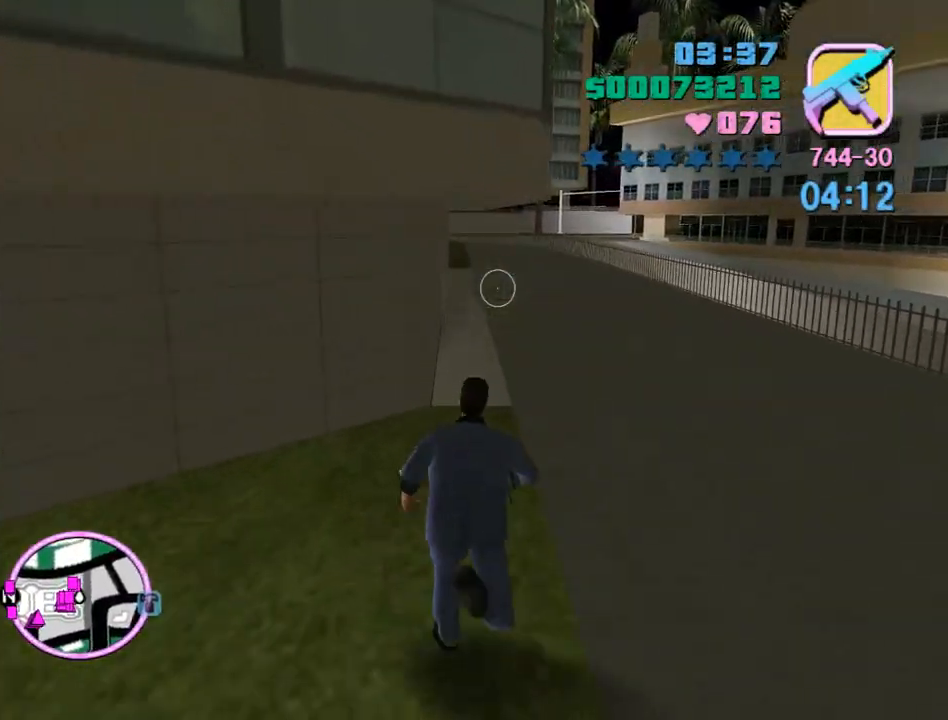
{"keys": ["w"], "mouse": [], "events": [[33, "space", "down"], [100, "space", "up"], [200, "space", "down"], [267, "space", "up"], [333, "space", "down"], [433, "space", "up"]]}
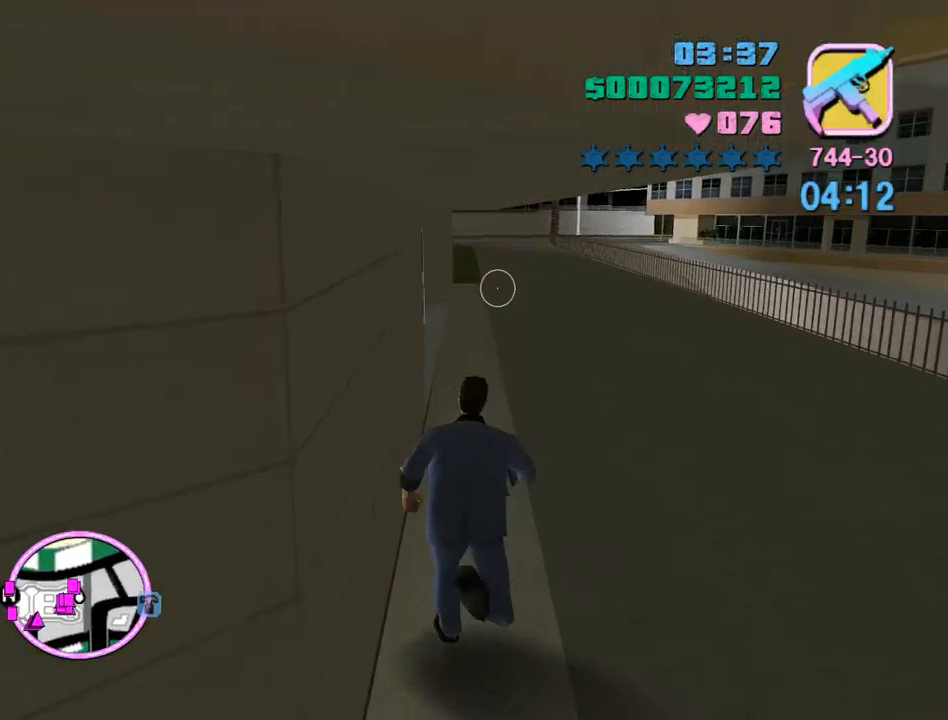
{"keys": ["space", "w"], "mouse": [], "events": [[33, "space", "down"], [100, "space", "up"], [167, "space", "down"], [267, "space", "up"], [367, "space", "down"], [467, "space", "up"], [500, "space", "down"]]}
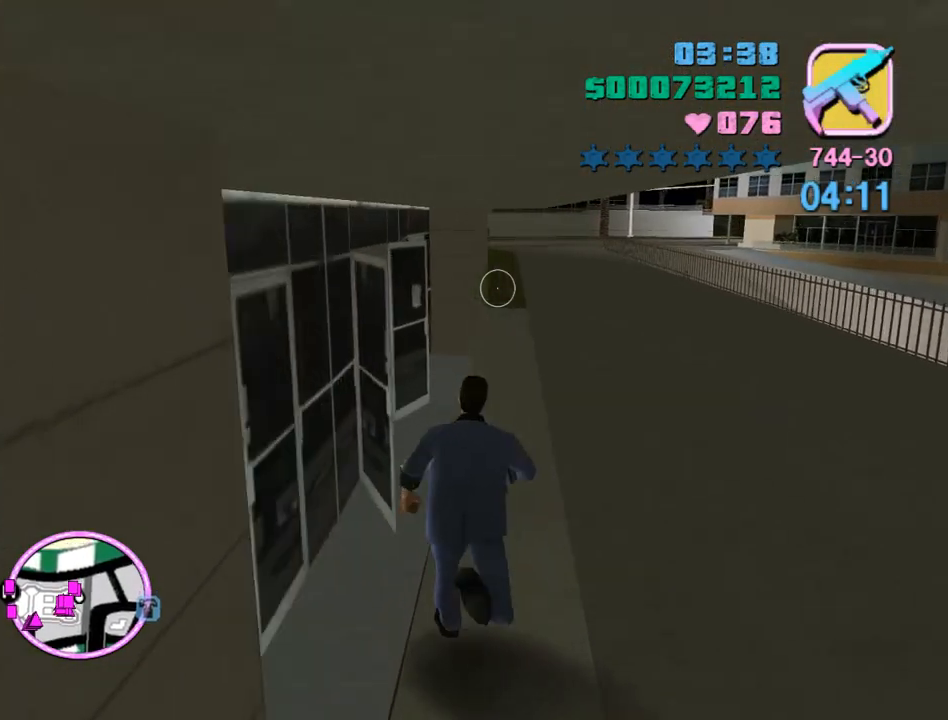
{"keys": ["a", "w"], "mouse": [], "events": [[133, "a", "down"], [467, "space", "up"]]}
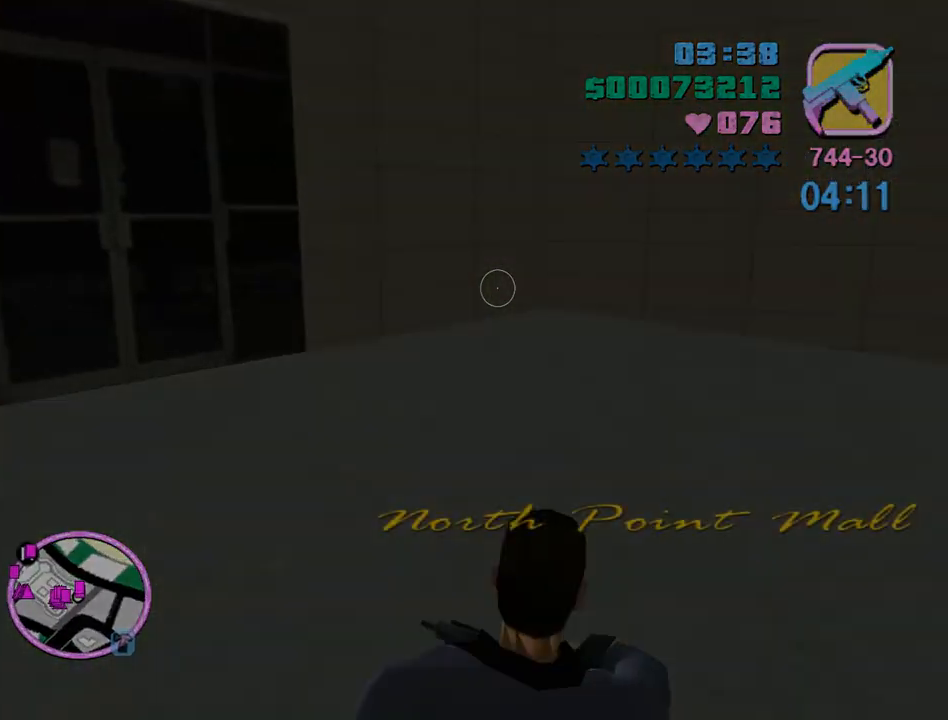
{"keys": ["w"], "mouse": ["left"], "events": [[33, "a", "up"], [100, "mouse_left", "down"]]}
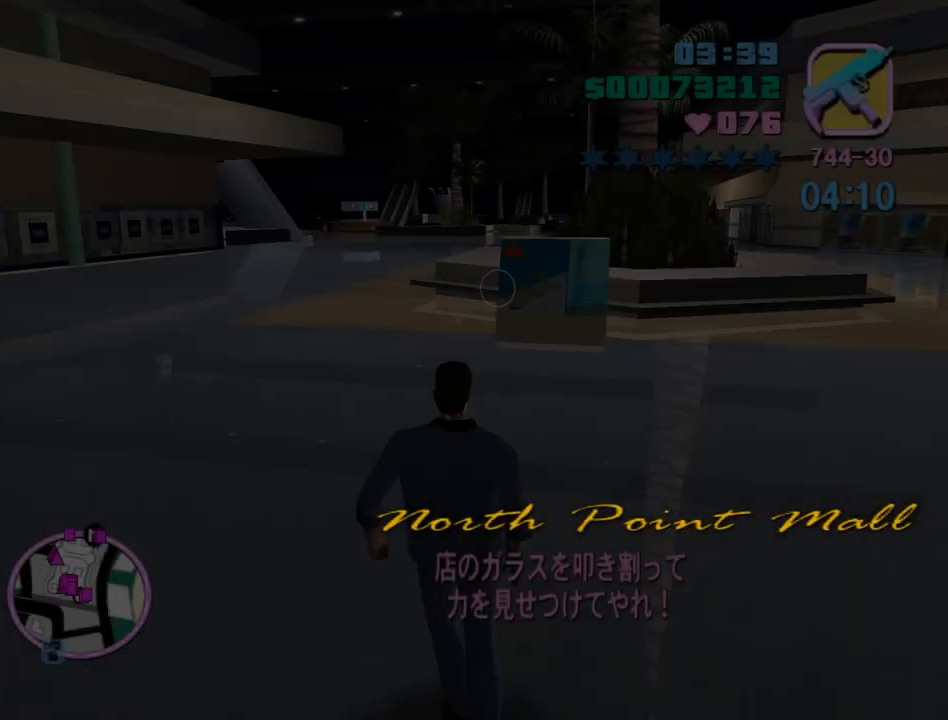
{"keys": ["w"], "mouse": ["left"], "events": []}
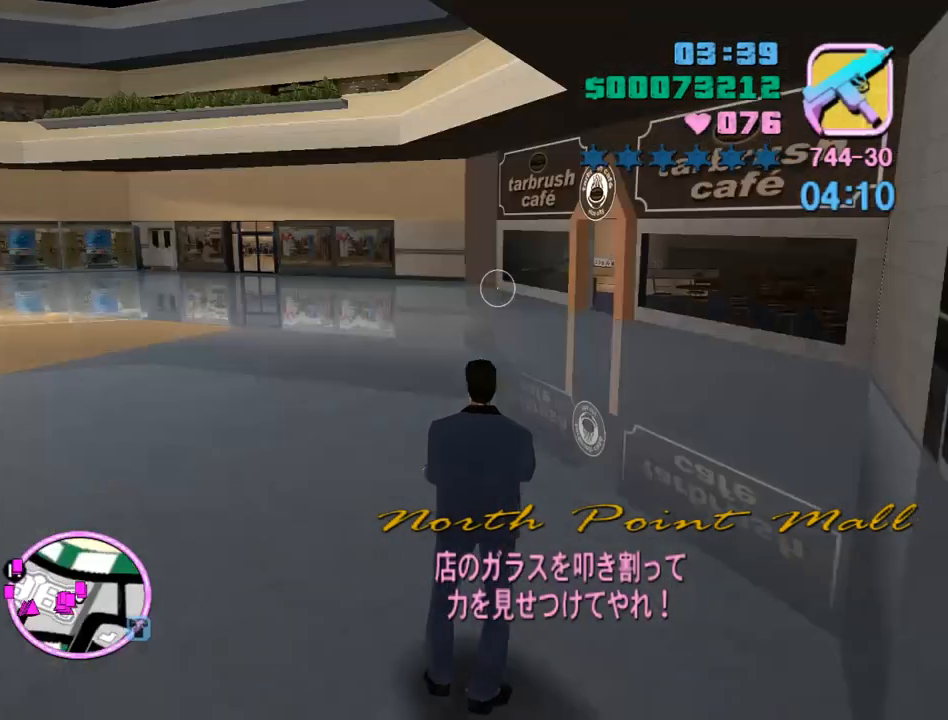
{"keys": ["w"], "mouse": ["left"], "events": []}
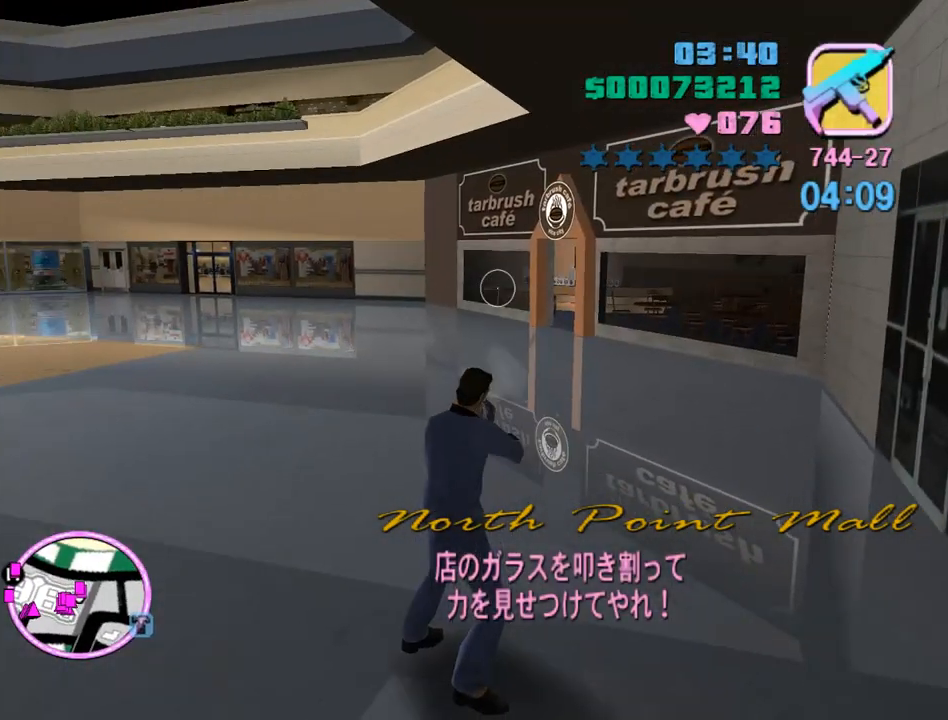
{"keys": ["w"], "mouse": ["left"], "events": []}
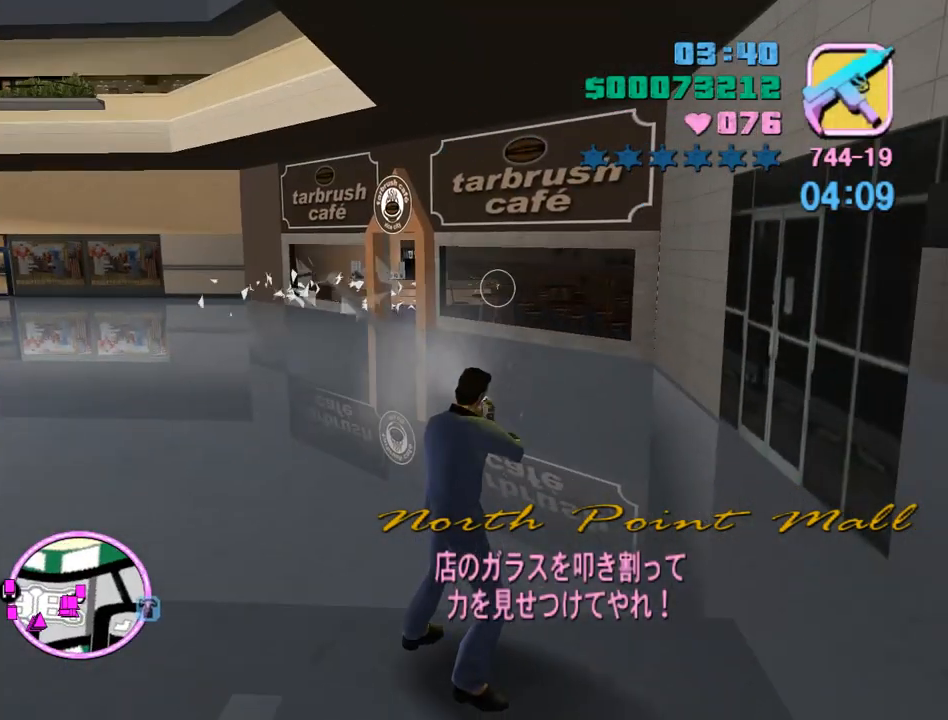
{"keys": ["q", "space", "w"], "mouse": [], "events": [[400, "mouse_left", "up"], [467, "space", "down"], [500, "q", "down"]]}
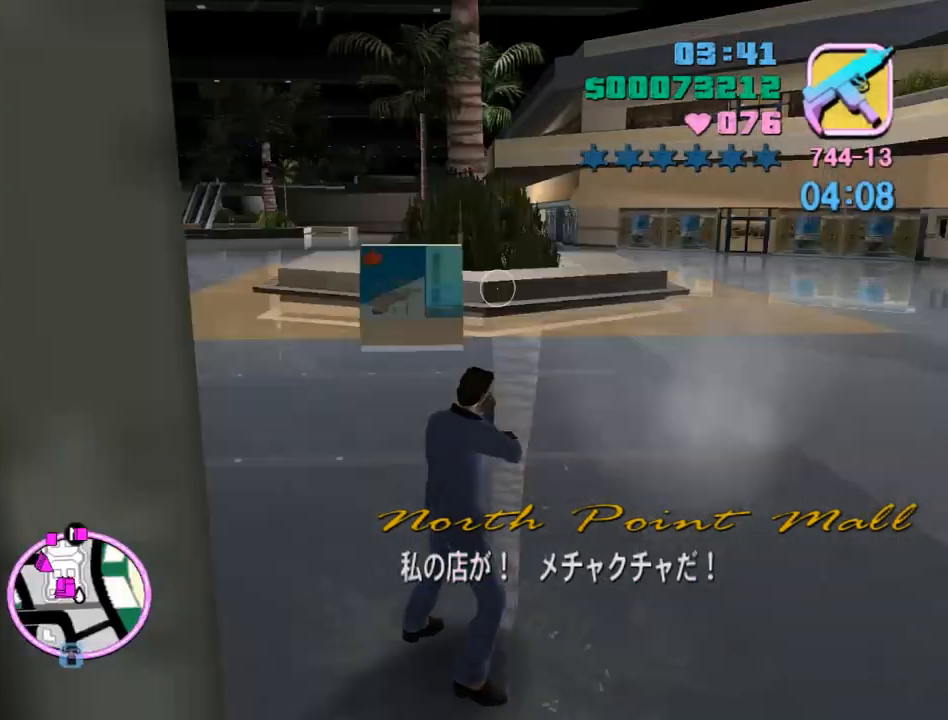
{"keys": ["space", "w"], "mouse": [], "events": [[100, "q", "up"]]}
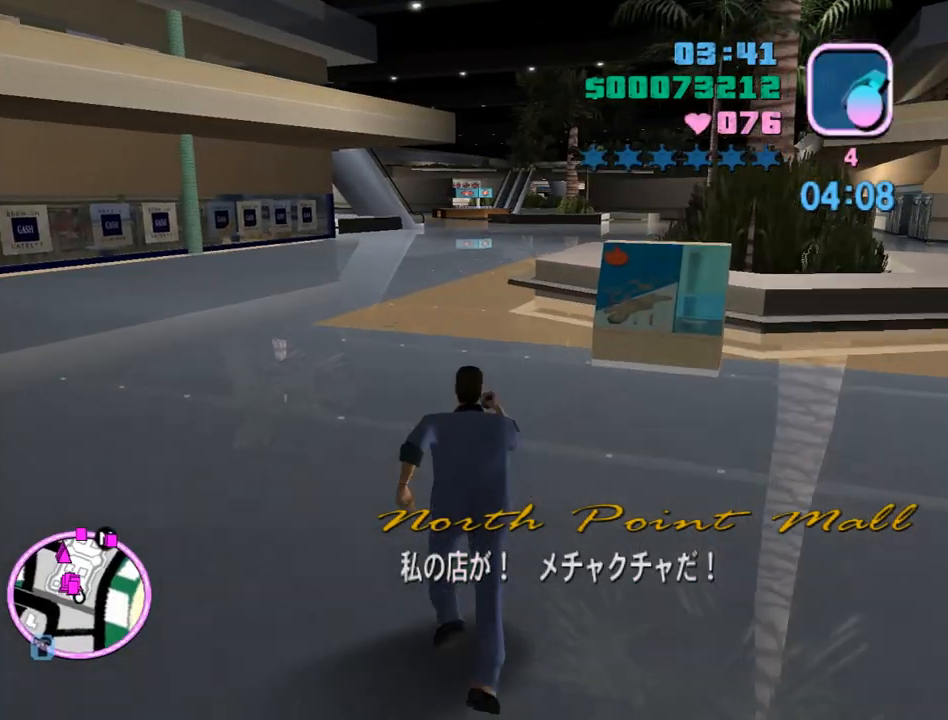
{"keys": ["w"], "mouse": [], "events": [[67, "space", "up"], [200, "space", "down"], [267, "space", "up"], [367, "space", "down"], [433, "space", "up"]]}
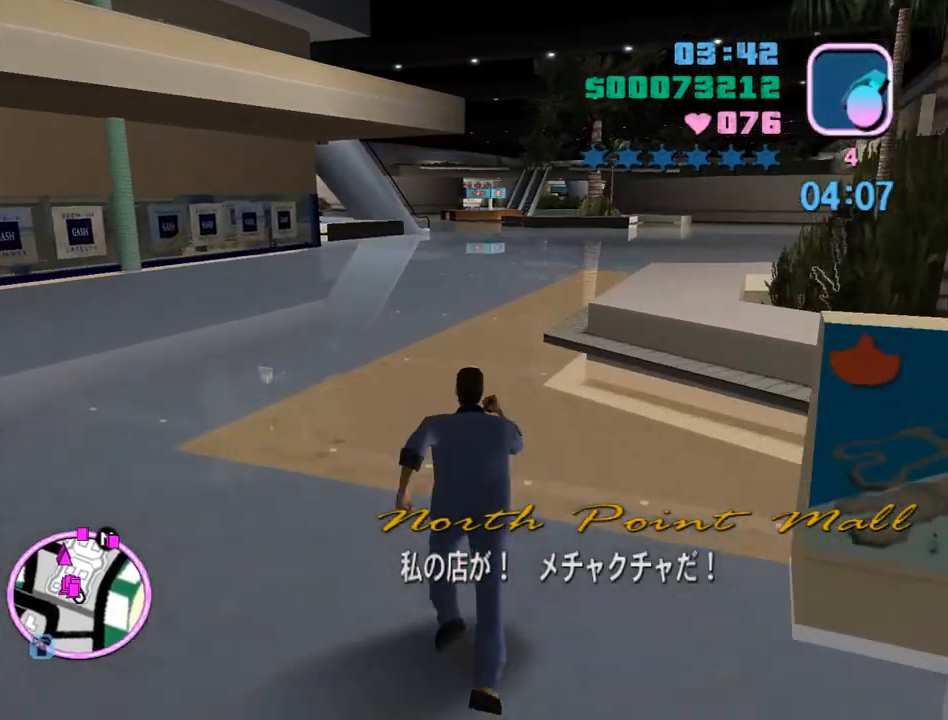
{"keys": ["w"], "mouse": [], "events": [[33, "e", "down"], [33, "space", "down"], [133, "e", "up"], [133, "space", "up"], [233, "space", "down"], [333, "space", "up"], [400, "space", "down"], [467, "space", "up"]]}
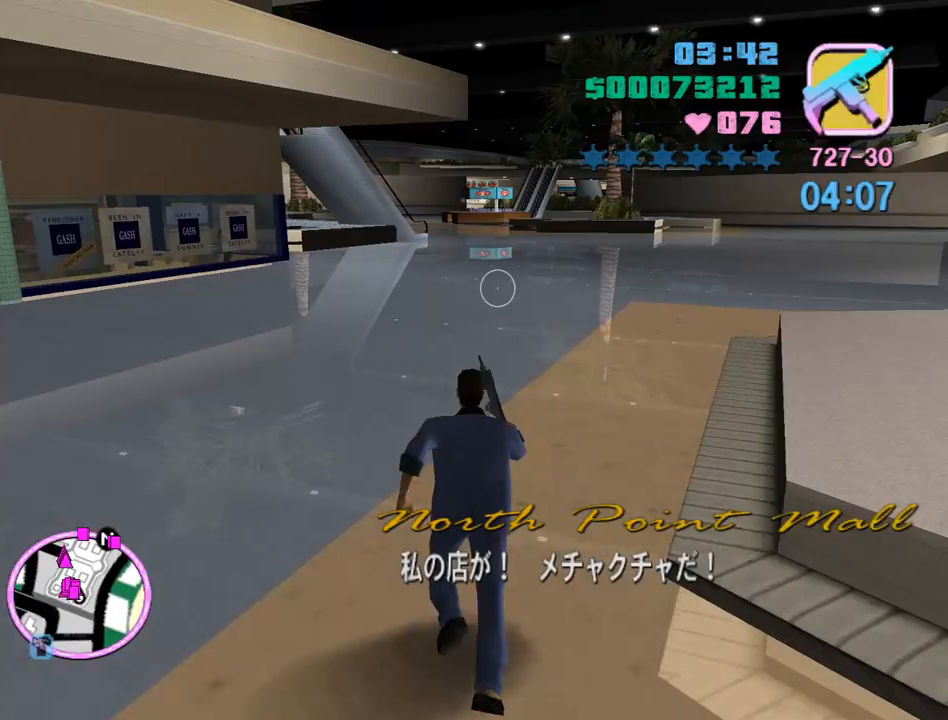
{"keys": ["w"], "mouse": [], "events": [[67, "space", "down"], [133, "space", "up"], [233, "space", "down"], [300, "space", "up"], [367, "space", "down"], [467, "space", "up"]]}
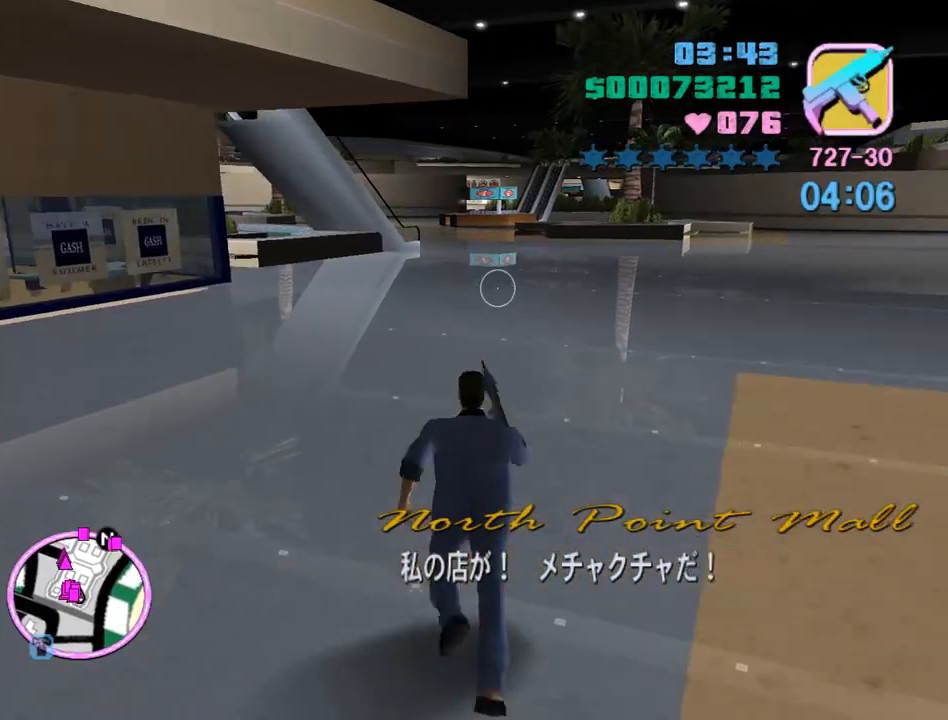
{"keys": ["d", "w"], "mouse": [], "events": [[67, "space", "down"], [100, "space", "up"], [200, "space", "down"], [300, "space", "up"], [400, "space", "down"], [500, "d", "down"], [500, "space", "up"]]}